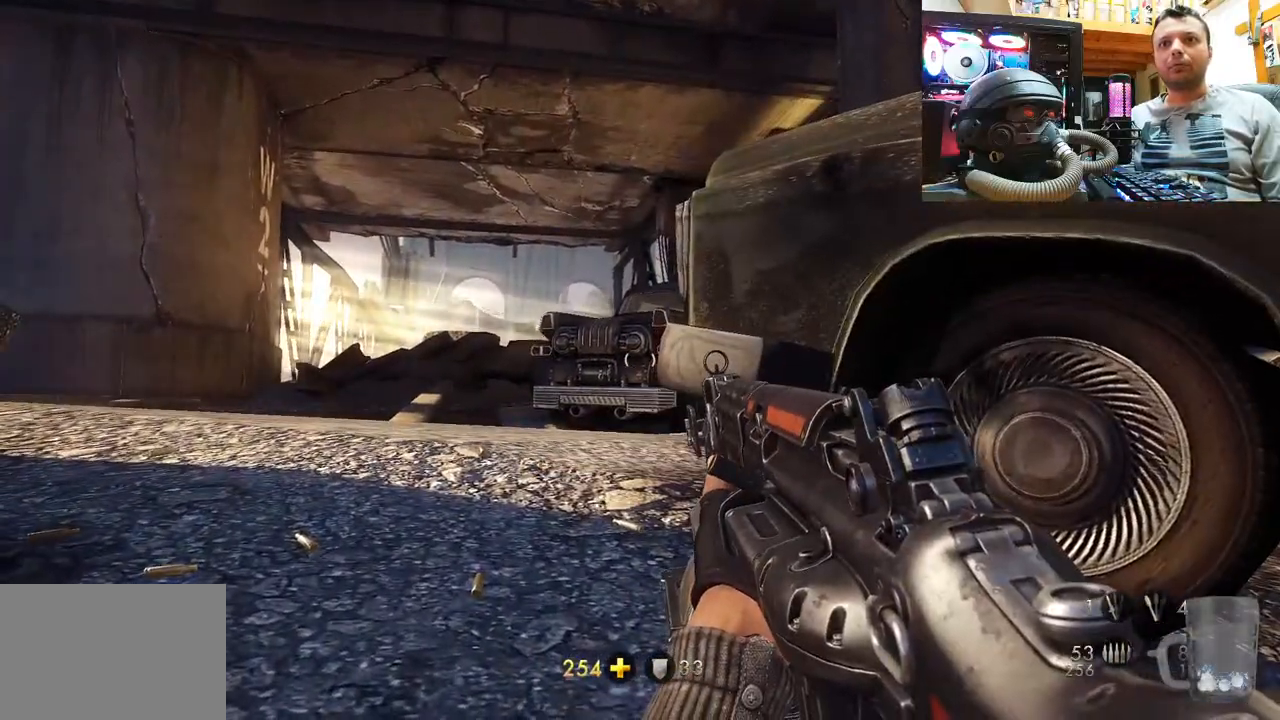
Gameplay with a controller (PlayStation layout); each line is a JSON object with the inputs held at the frame after it. "events" lists button and stick changes between this image and that frame as [ms after this image, input, new state], when the widget could be followed in between. Not read: L1 R1.
{"buttons": [], "left_stick": "up-right", "right_stick": "up-left", "events": [[67, "SQUARE", "up"], [317, "right_stick", "up-left"], [367, "left_stick", "up-right"]]}
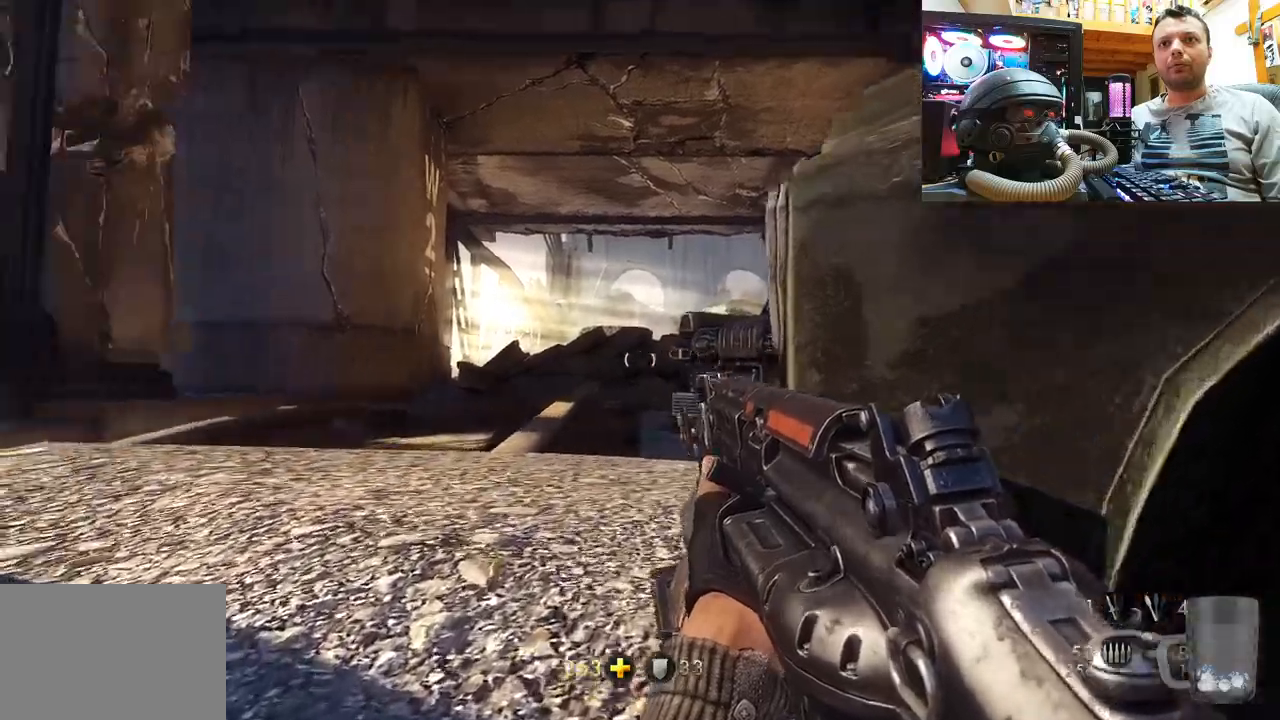
{"buttons": [], "left_stick": "up", "right_stick": "right", "events": [[133, "right_stick", "center"], [233, "left_stick", "center"], [250, "right_stick", "up-left"], [433, "right_stick", "center"], [483, "right_stick", "right"], [500, "left_stick", "up"]]}
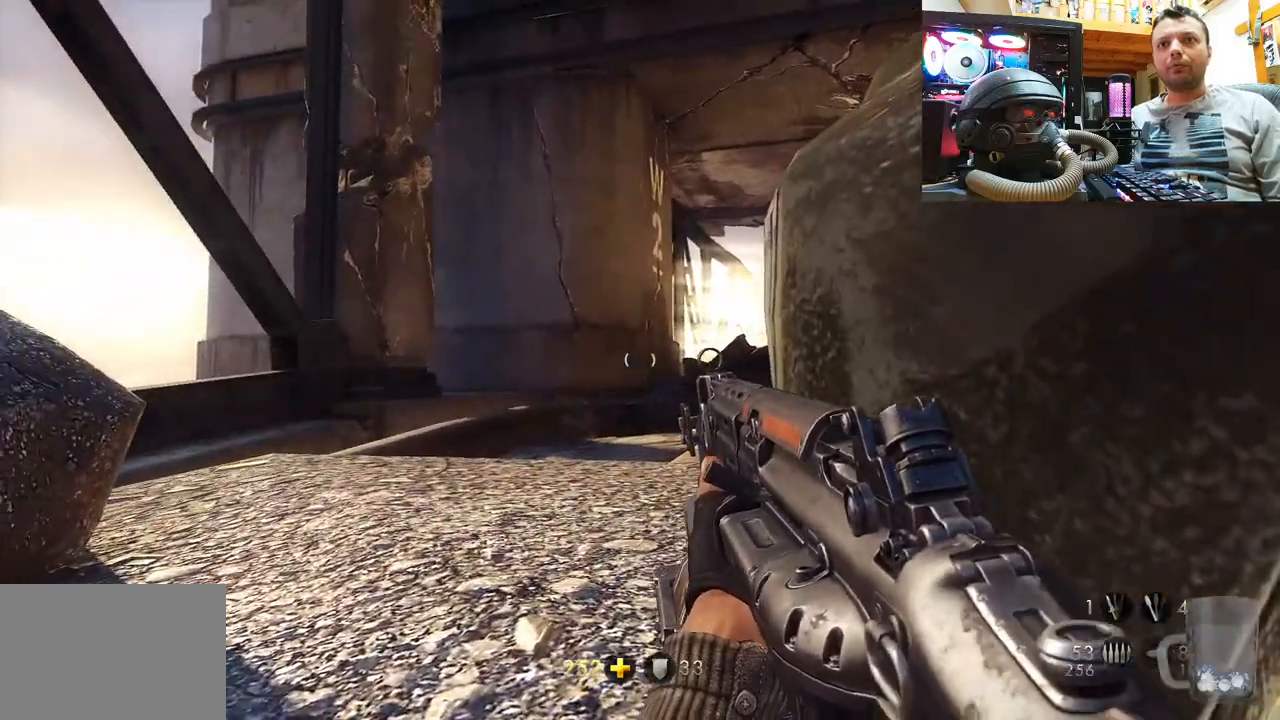
{"buttons": [], "left_stick": "center", "right_stick": "center", "events": [[50, "left_stick", "up-left"], [283, "left_stick", "center"], [350, "right_stick", "center"]]}
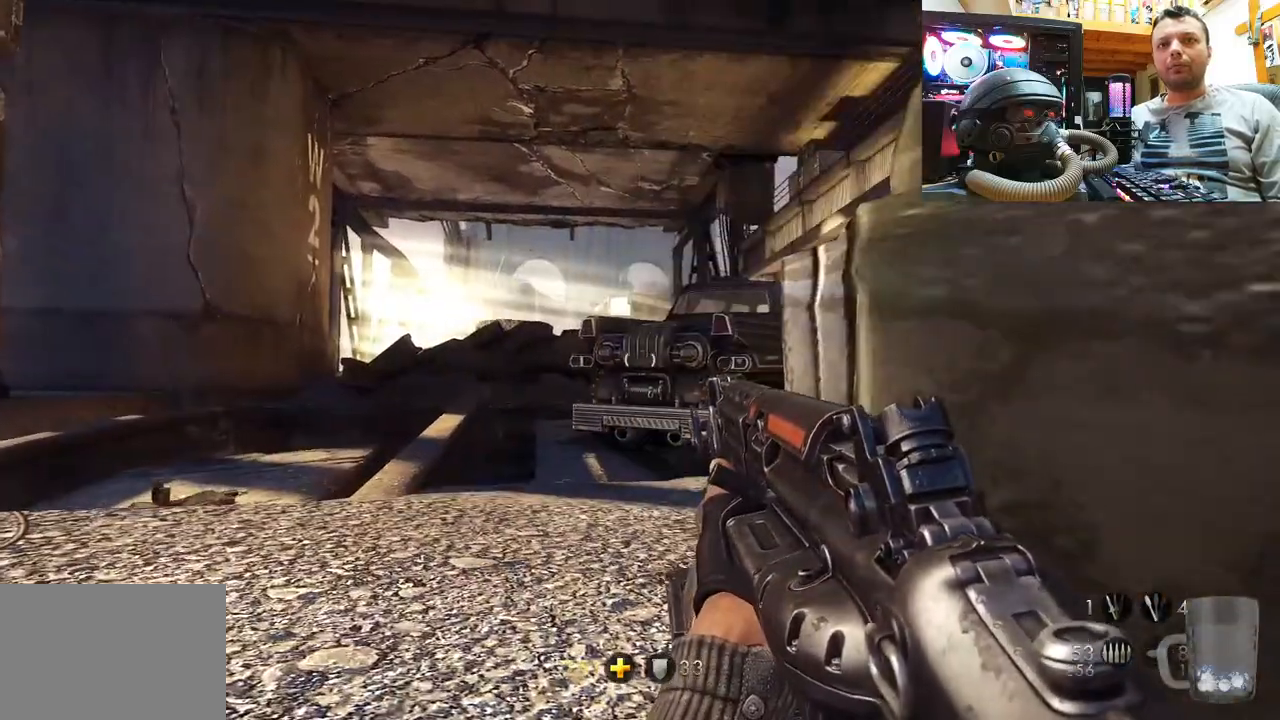
{"buttons": [], "left_stick": "down-left", "right_stick": "right", "events": [[400, "left_stick", "down-left"], [500, "right_stick", "right"]]}
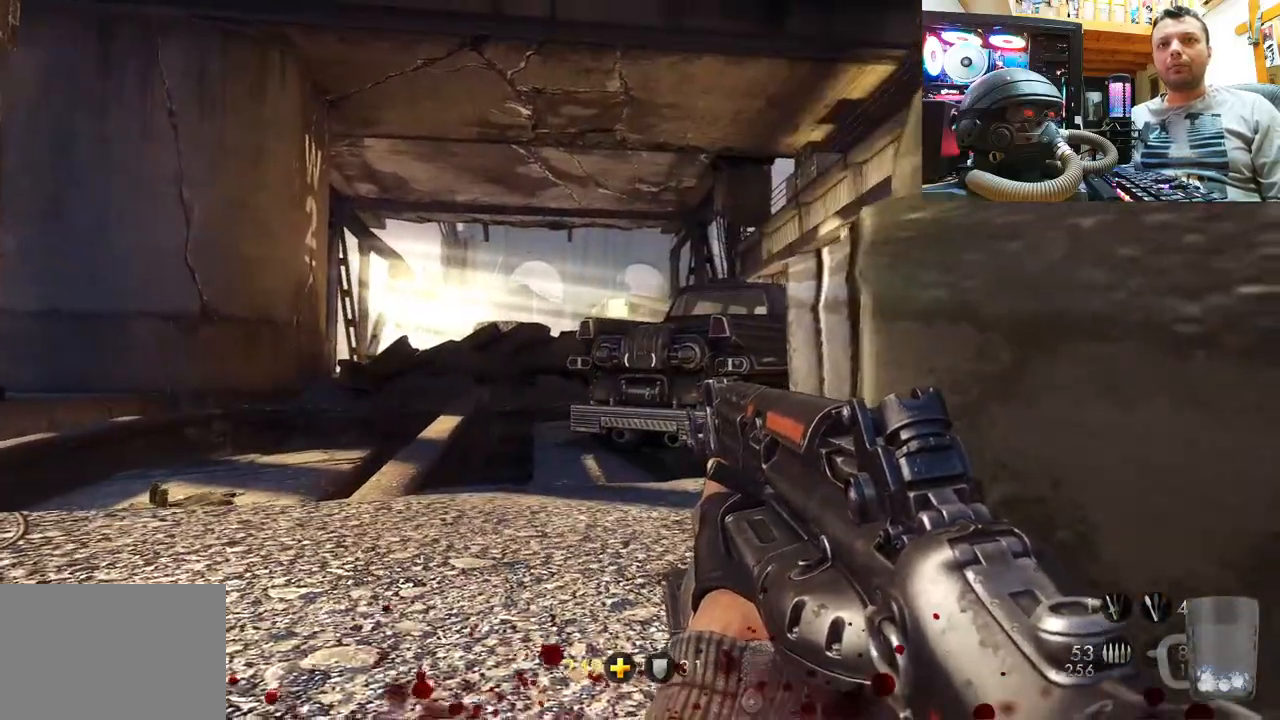
{"buttons": [], "left_stick": "down-right", "right_stick": "right", "events": [[400, "left_stick", "down-right"]]}
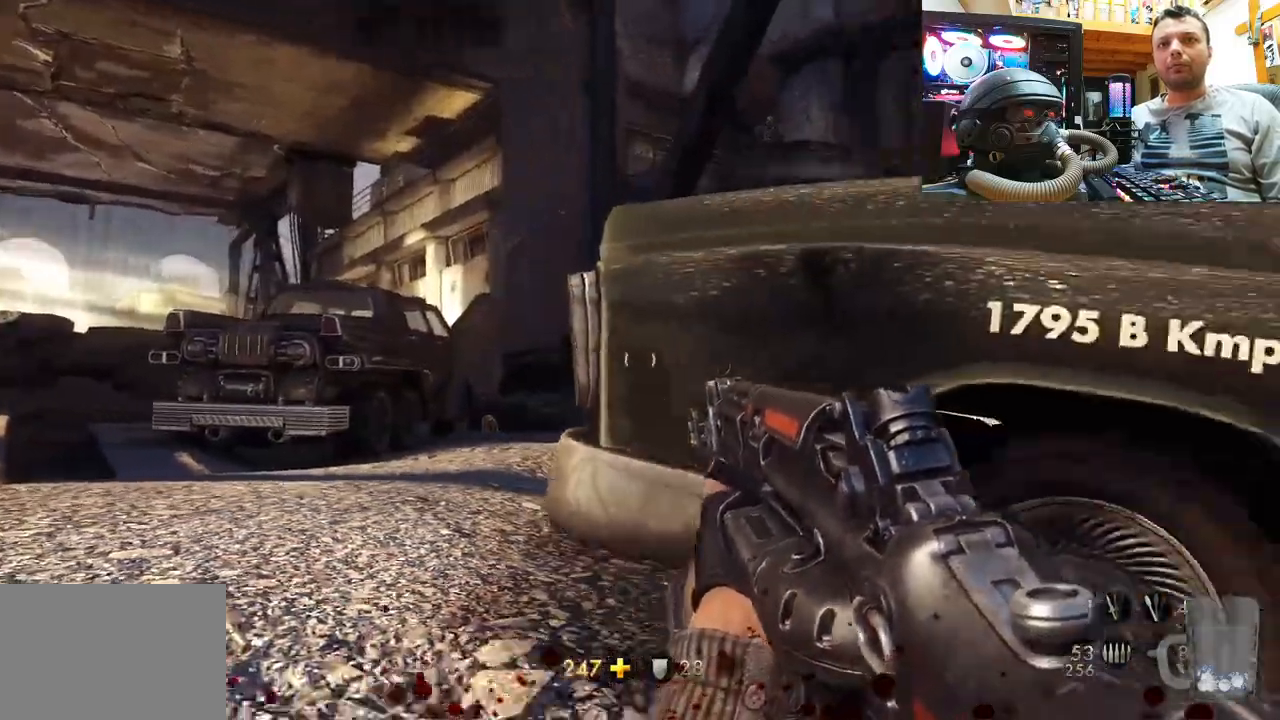
{"buttons": [], "left_stick": "up-left", "right_stick": "up-right", "events": [[217, "left_stick", "down-left"], [367, "left_stick", "up-left"], [467, "right_stick", "up-right"]]}
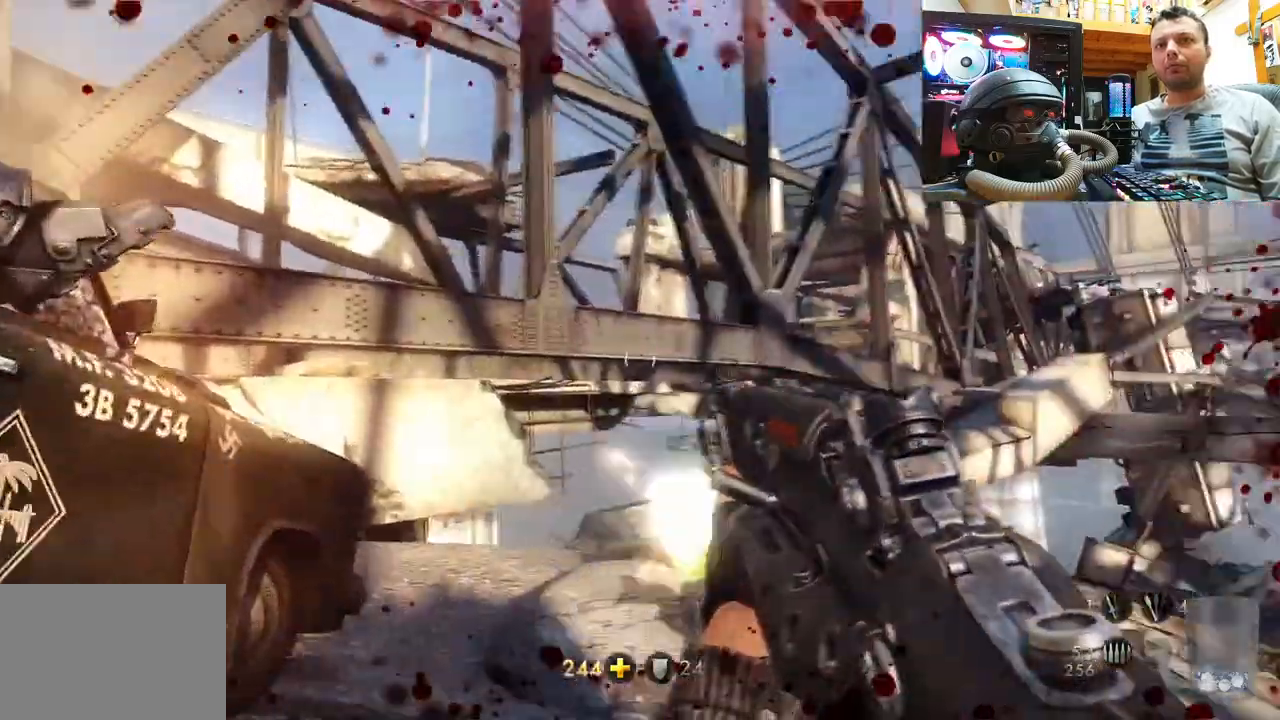
{"buttons": [], "left_stick": "up-left", "right_stick": "right", "events": [[67, "right_stick", "up"], [367, "right_stick", "right"]]}
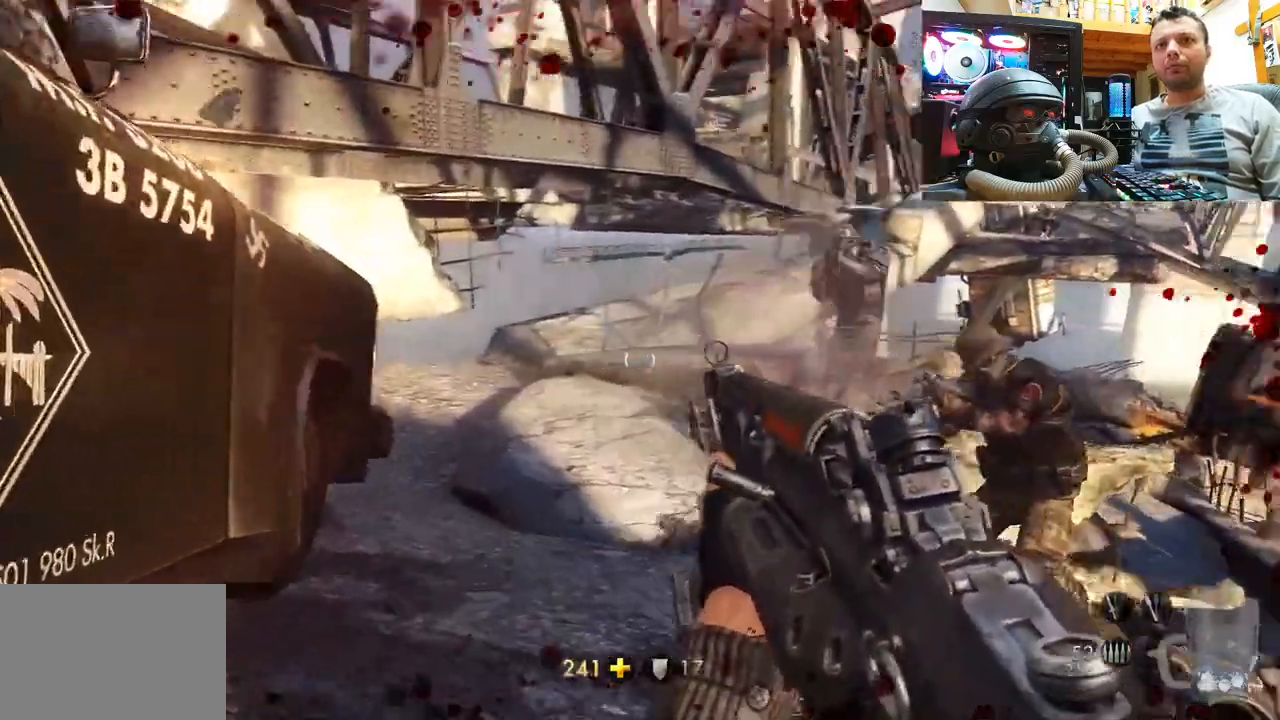
{"buttons": ["R2"], "left_stick": "down", "right_stick": "up-right", "events": [[200, "R2", "down"], [217, "left_stick", "up"], [267, "right_stick", "up-right"], [433, "left_stick", "center"], [483, "left_stick", "down"]]}
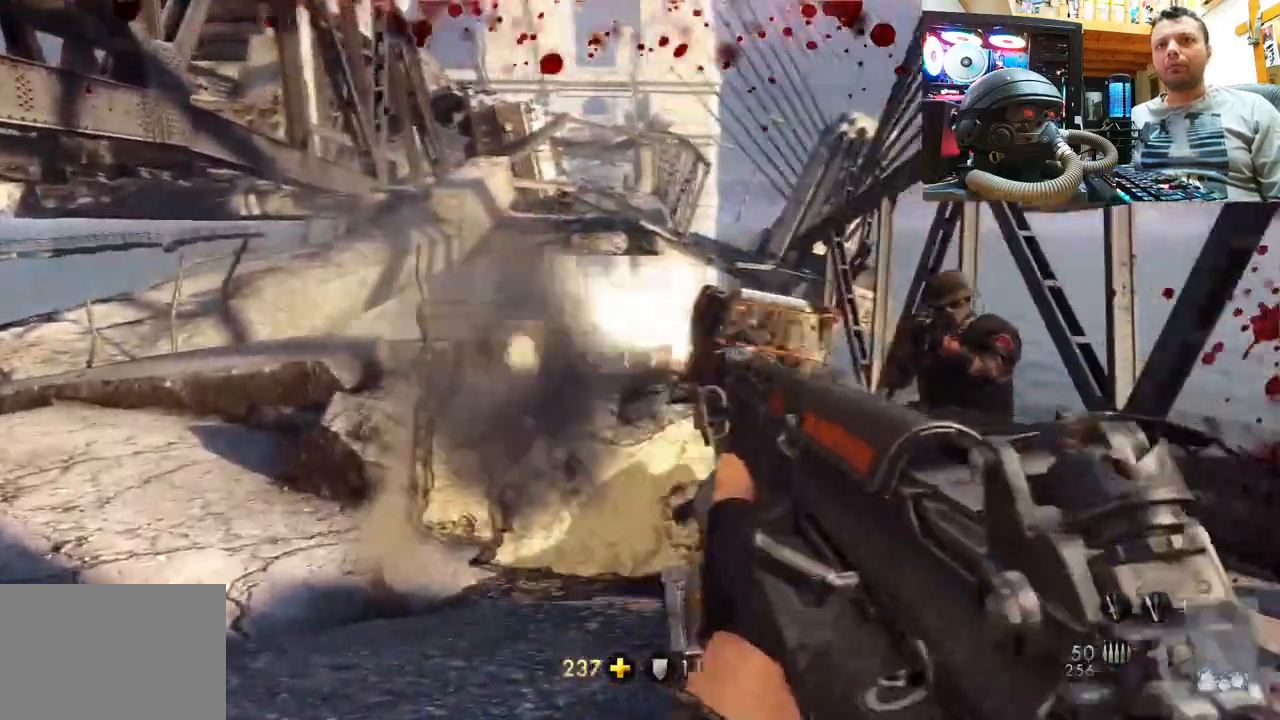
{"buttons": ["R2"], "left_stick": "up", "right_stick": "right", "events": [[100, "left_stick", "down-right"], [317, "left_stick", "up"], [367, "right_stick", "center"], [433, "right_stick", "right"]]}
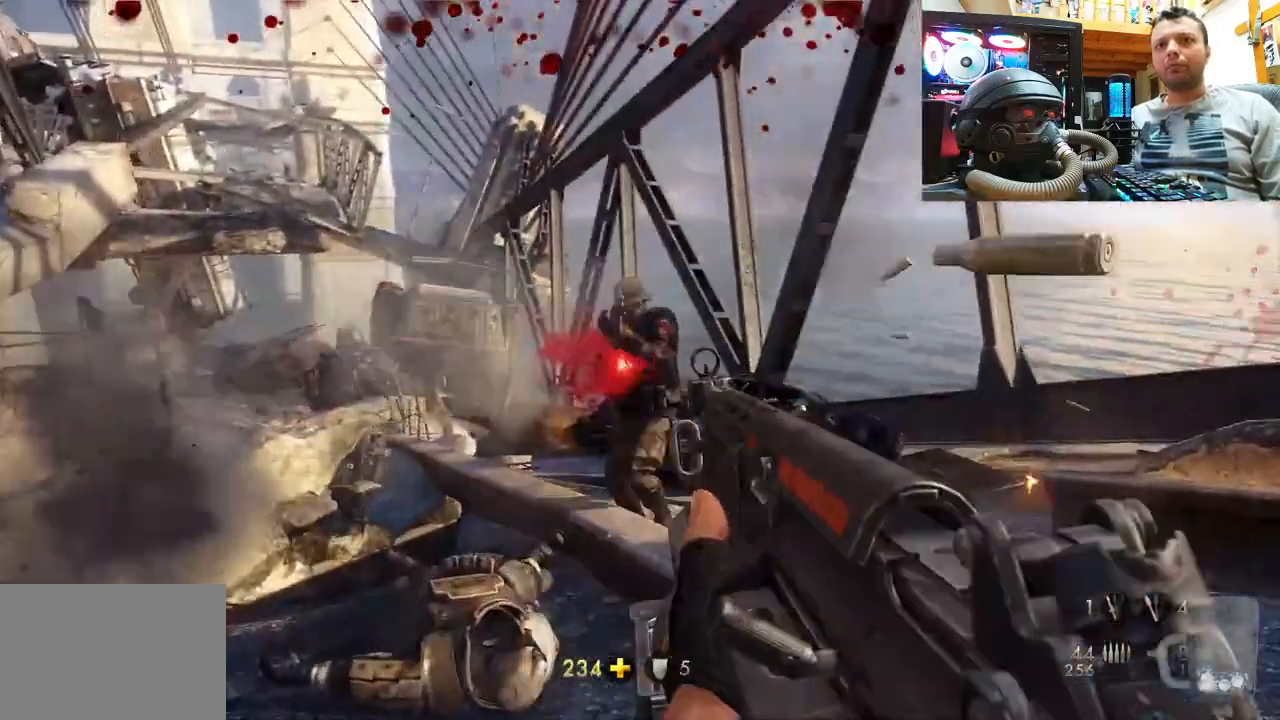
{"buttons": ["R2"], "left_stick": "up", "right_stick": "center", "events": [[200, "right_stick", "up-left"], [400, "right_stick", "center"]]}
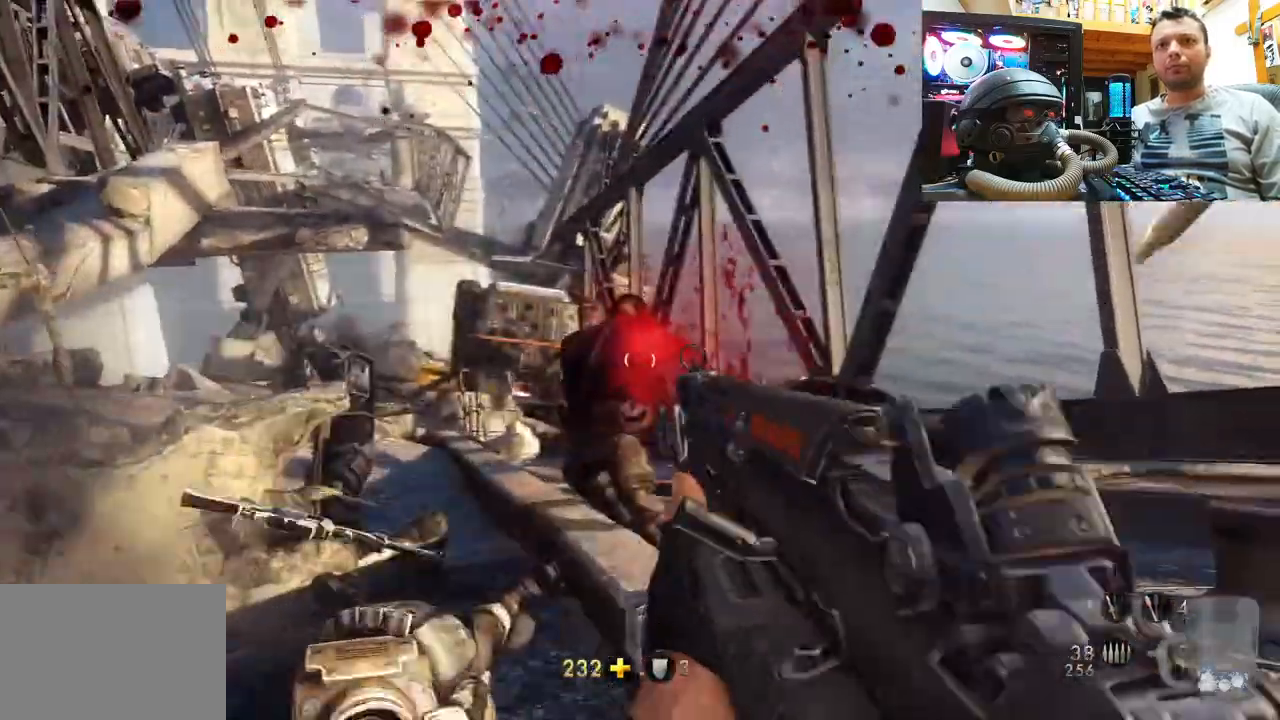
{"buttons": ["R2"], "left_stick": "up", "right_stick": "down-right", "events": [[50, "right_stick", "left"], [83, "left_stick", "up-left"], [117, "R2", "up"], [333, "R2", "down"], [333, "right_stick", "center"], [433, "left_stick", "up"], [433, "right_stick", "down-right"]]}
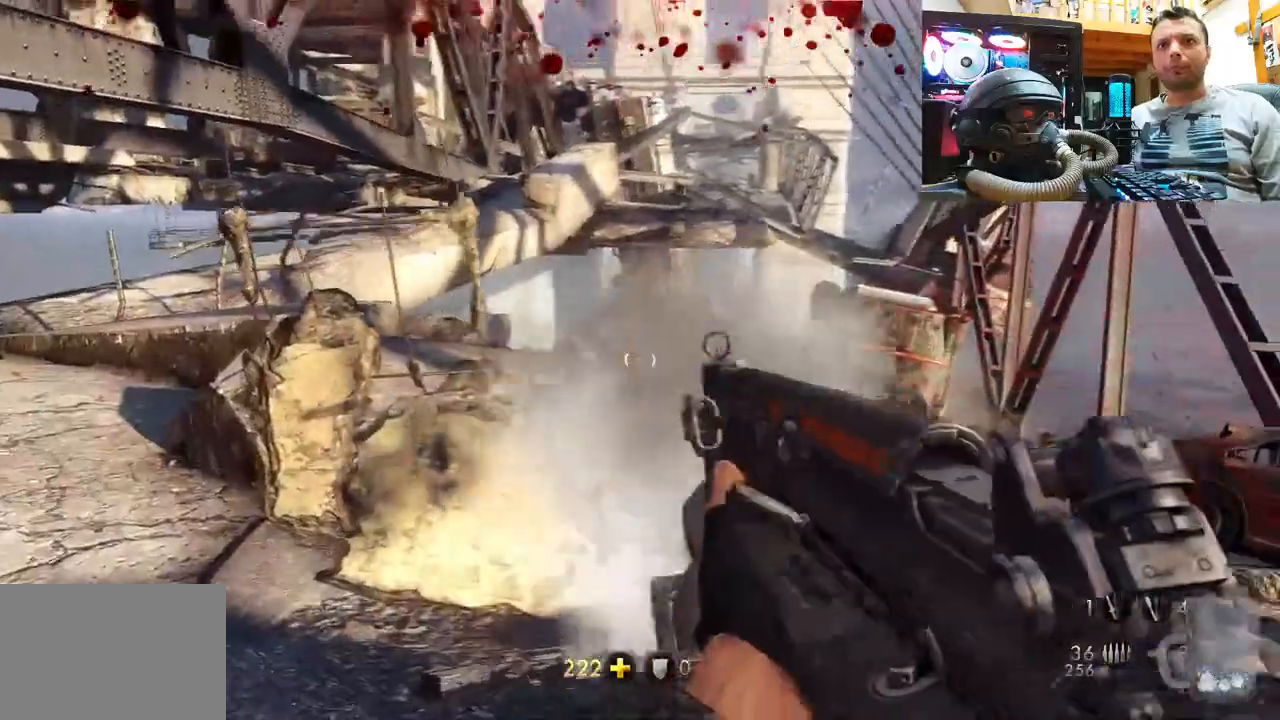
{"buttons": ["R2"], "left_stick": "up-right", "right_stick": "up", "events": [[133, "right_stick", "up"], [350, "left_stick", "up-right"], [367, "right_stick", "up-right"], [483, "right_stick", "up"]]}
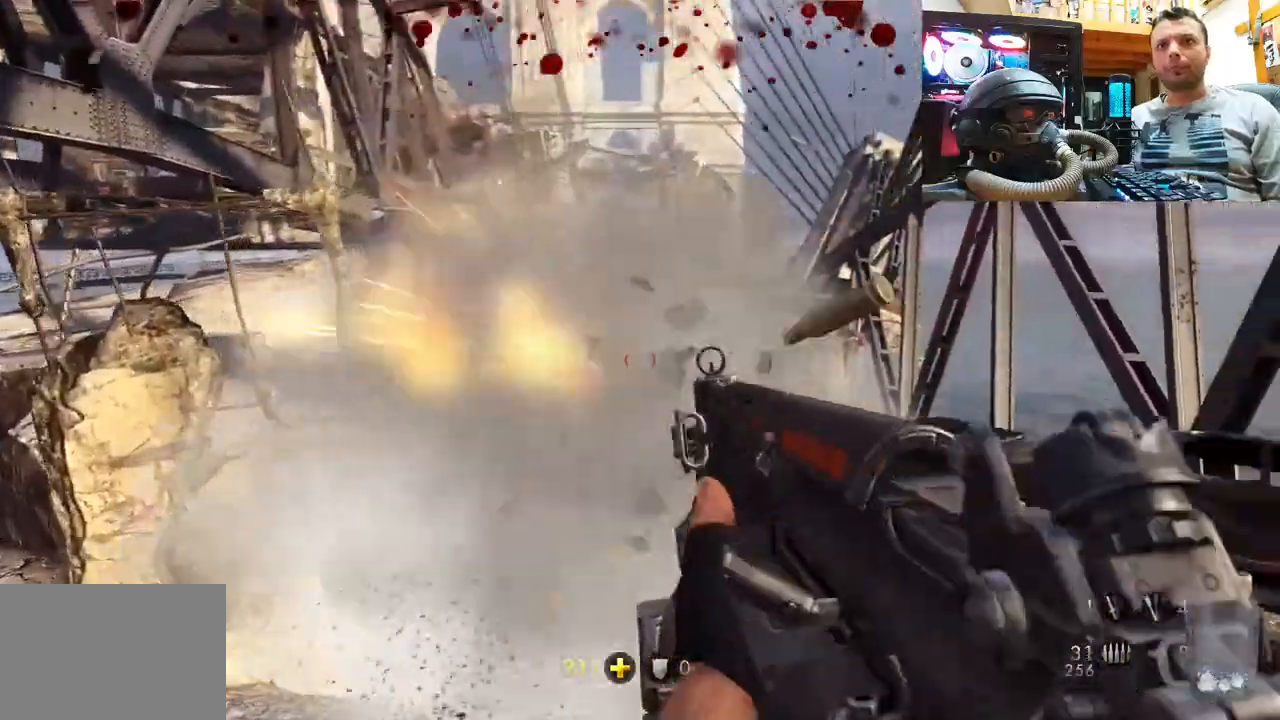
{"buttons": [], "left_stick": "down", "right_stick": "center", "events": [[67, "left_stick", "center"], [183, "left_stick", "down-right"], [233, "R2", "up"], [233, "right_stick", "up-right"], [433, "left_stick", "down"], [467, "right_stick", "center"]]}
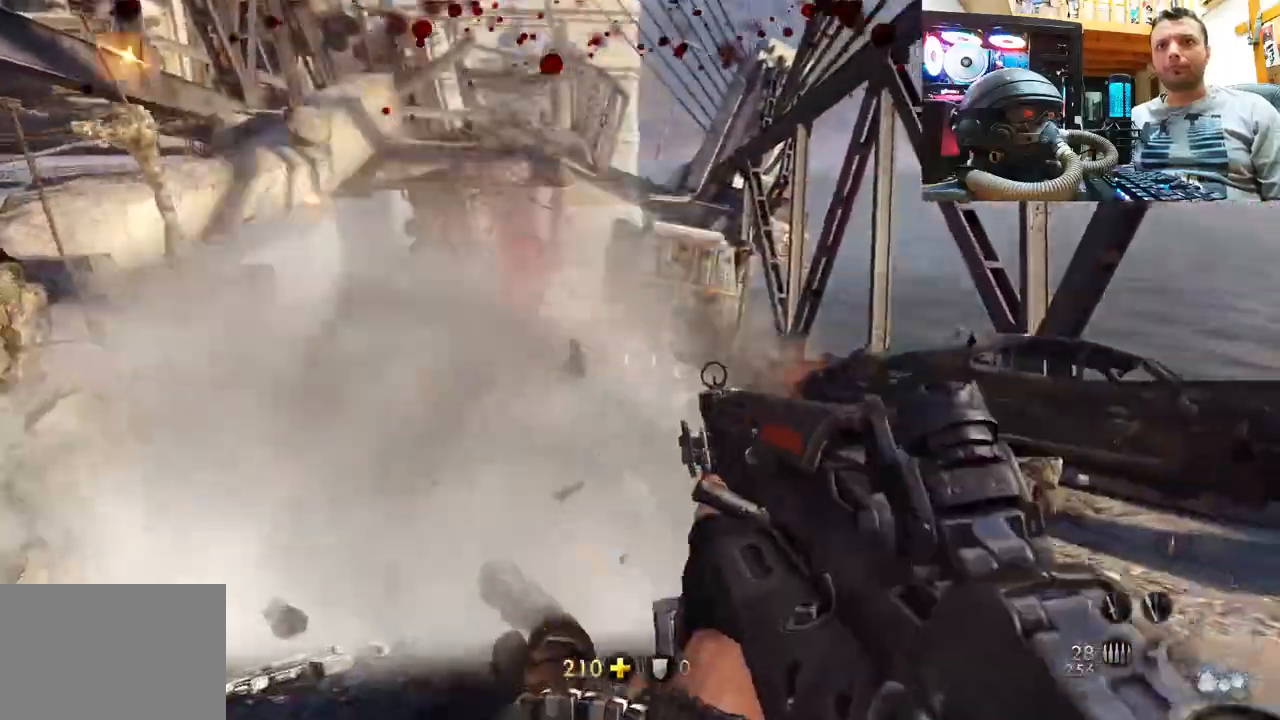
{"buttons": [], "left_stick": "center", "right_stick": "center", "events": [[67, "left_stick", "down-left"], [417, "left_stick", "center"]]}
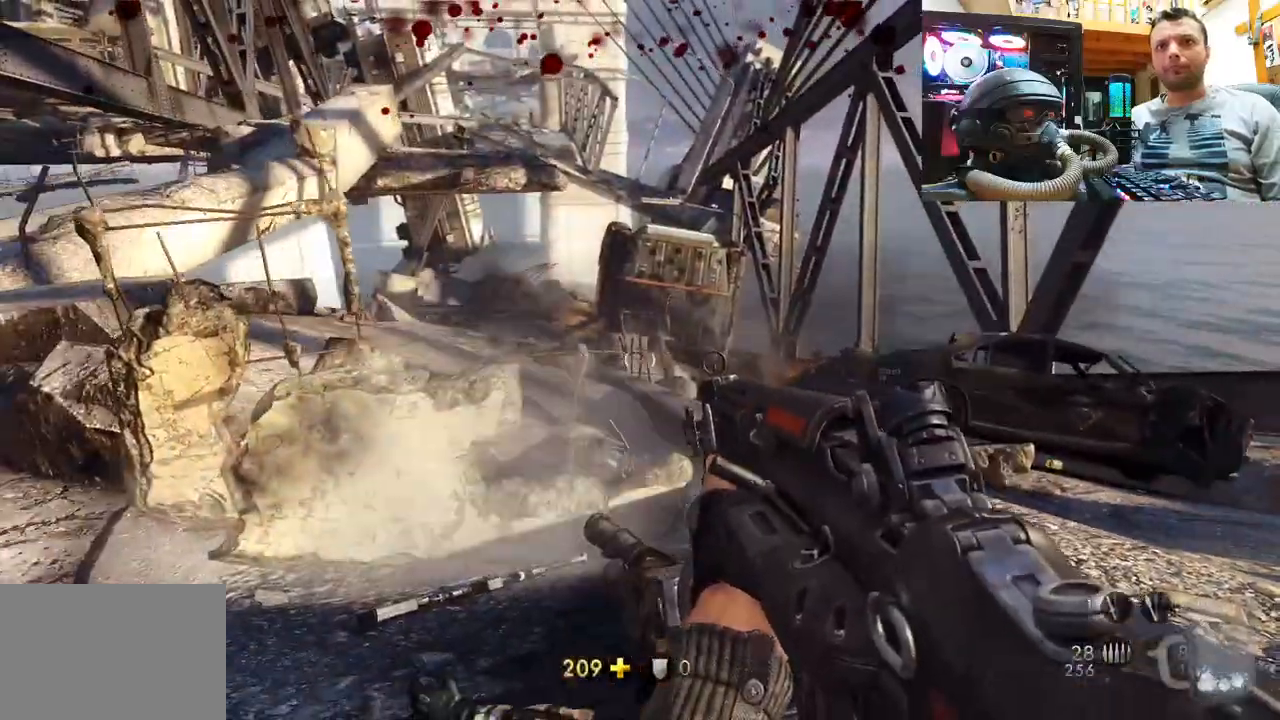
{"buttons": [], "left_stick": "up", "right_stick": "center", "events": [[17, "SQUARE", "down"], [133, "SQUARE", "up"], [133, "left_stick", "up"], [183, "SQUARE", "down"], [300, "SQUARE", "up"], [367, "SQUARE", "down"], [483, "SQUARE", "up"]]}
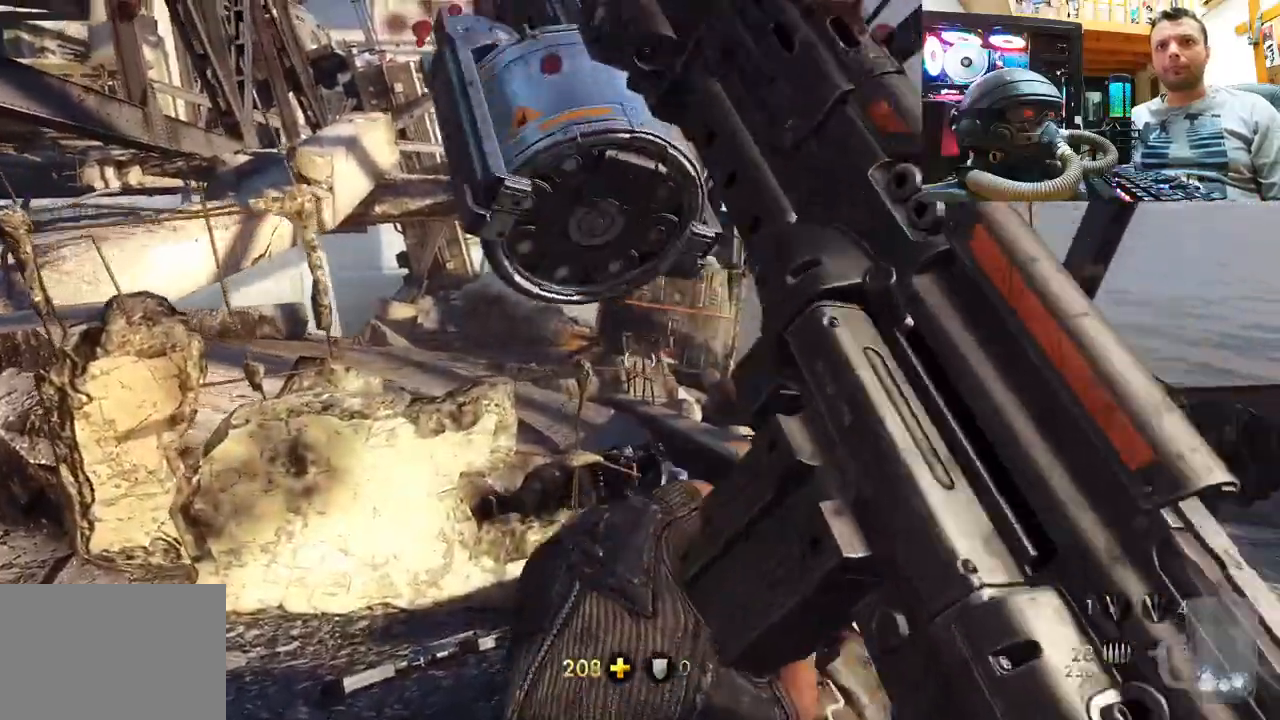
{"buttons": [], "left_stick": "center", "right_stick": "up-left", "events": [[233, "left_stick", "center"], [250, "right_stick", "up-left"], [350, "right_stick", "center"], [483, "right_stick", "up-left"]]}
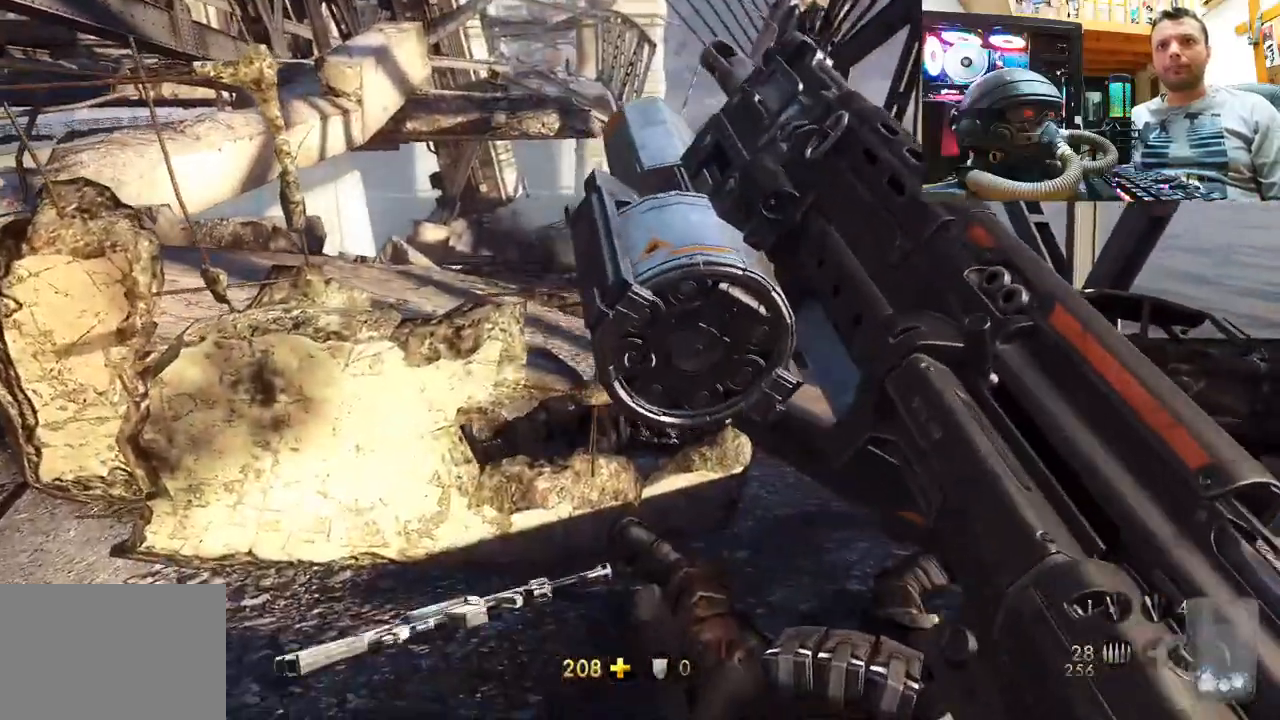
{"buttons": [], "left_stick": "up", "right_stick": "up", "events": [[17, "left_stick", "up-right"], [100, "right_stick", "left"], [267, "left_stick", "right"], [433, "right_stick", "center"], [483, "right_stick", "up"], [500, "left_stick", "up"]]}
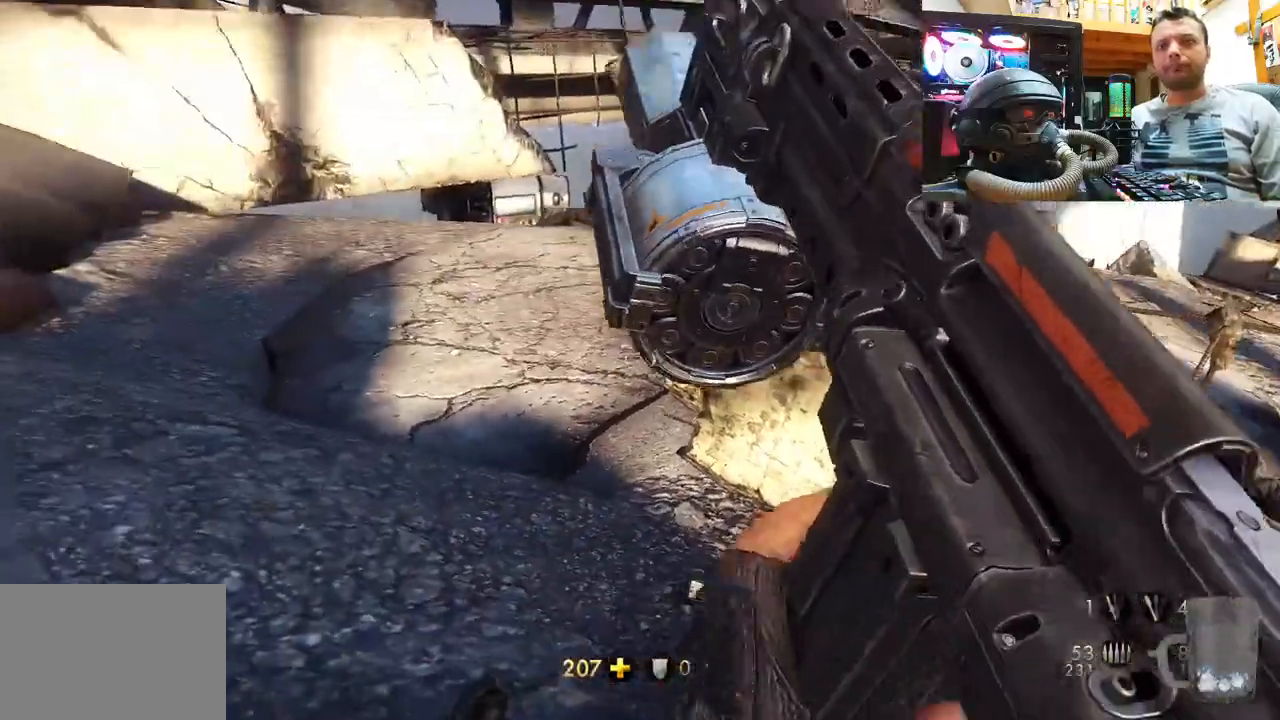
{"buttons": [], "left_stick": "center", "right_stick": "up", "events": [[117, "left_stick", "up-right"], [117, "right_stick", "center"], [317, "right_stick", "up"], [400, "left_stick", "center"]]}
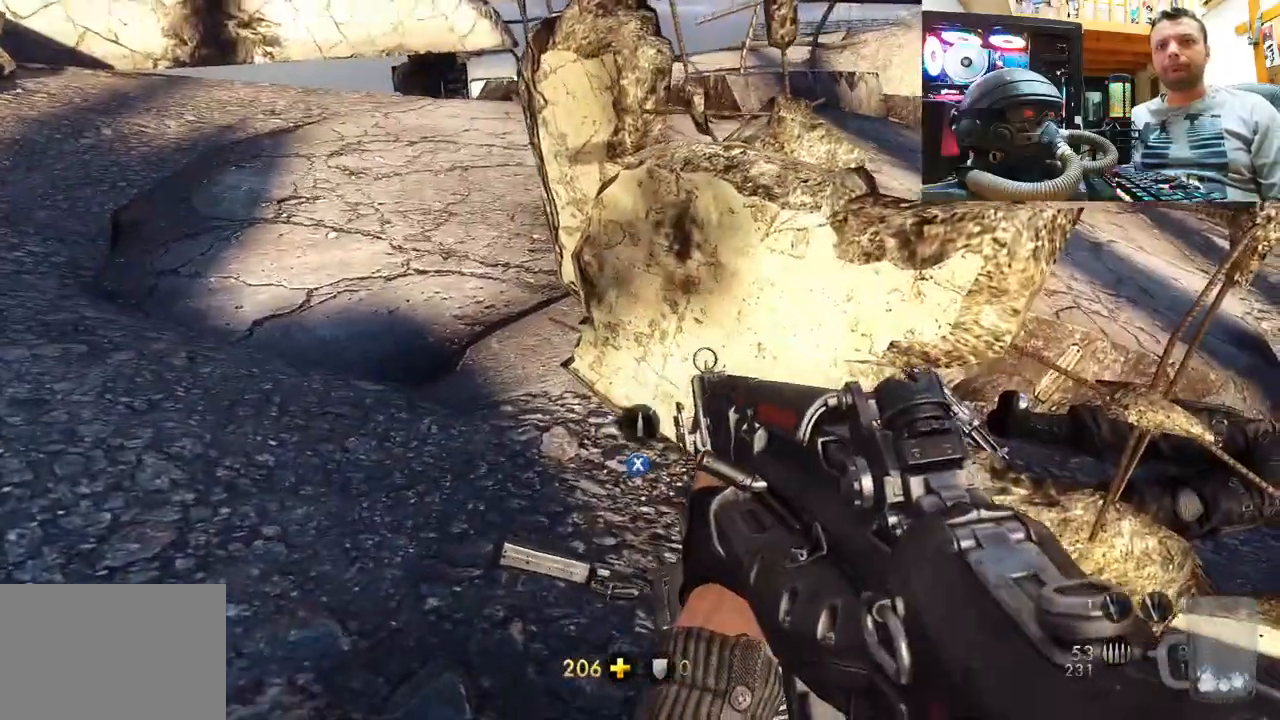
{"buttons": [], "left_stick": "down-left", "right_stick": "center", "events": [[17, "right_stick", "center"], [83, "SQUARE", "down"], [83, "left_stick", "right"], [133, "left_stick", "up-right"], [183, "SQUARE", "up"], [267, "SQUARE", "down"], [283, "left_stick", "center"], [350, "SQUARE", "up"], [400, "SQUARE", "down"], [400, "left_stick", "down-left"], [500, "SQUARE", "up"]]}
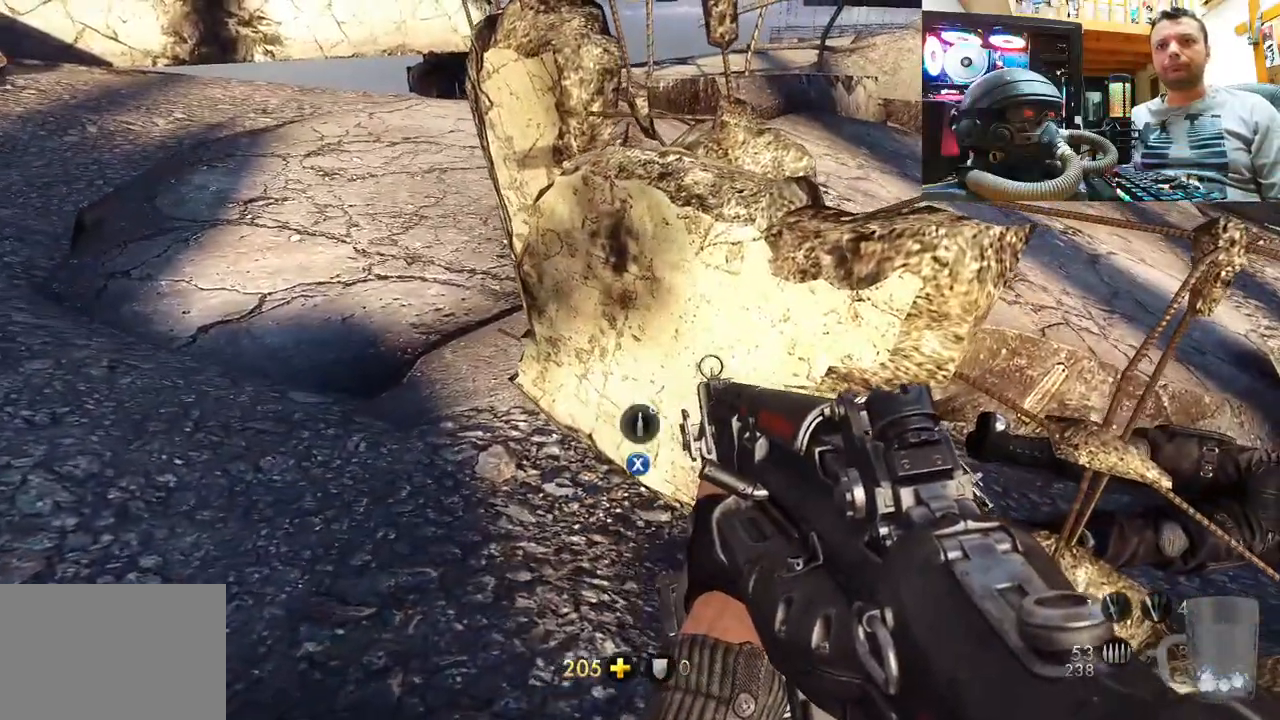
{"buttons": [], "left_stick": "up-right", "right_stick": "up-left", "events": [[100, "right_stick", "right"], [167, "left_stick", "down-right"], [233, "left_stick", "right"], [367, "right_stick", "up-right"], [417, "left_stick", "up-right"], [483, "right_stick", "up-left"]]}
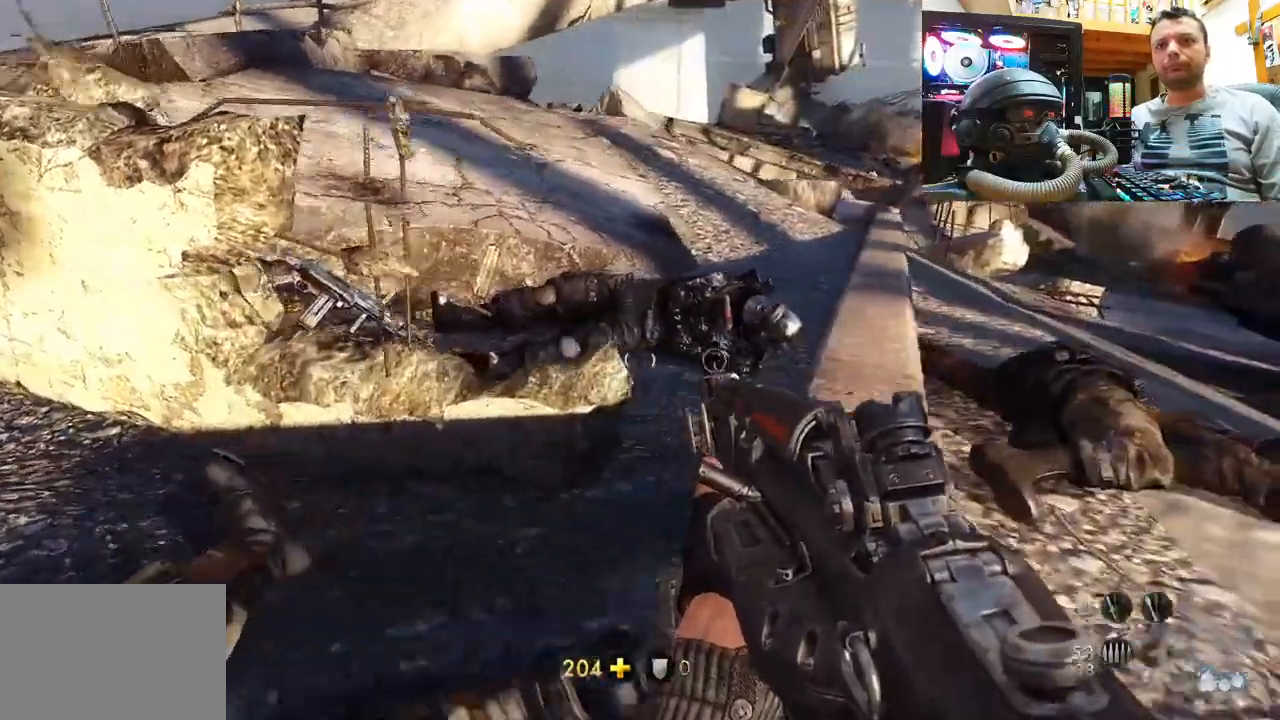
{"buttons": ["SQUARE"], "left_stick": "up", "right_stick": "center", "events": [[67, "left_stick", "up"], [200, "right_stick", "center"], [267, "SQUARE", "down"], [383, "SQUARE", "up"], [467, "SQUARE", "down"]]}
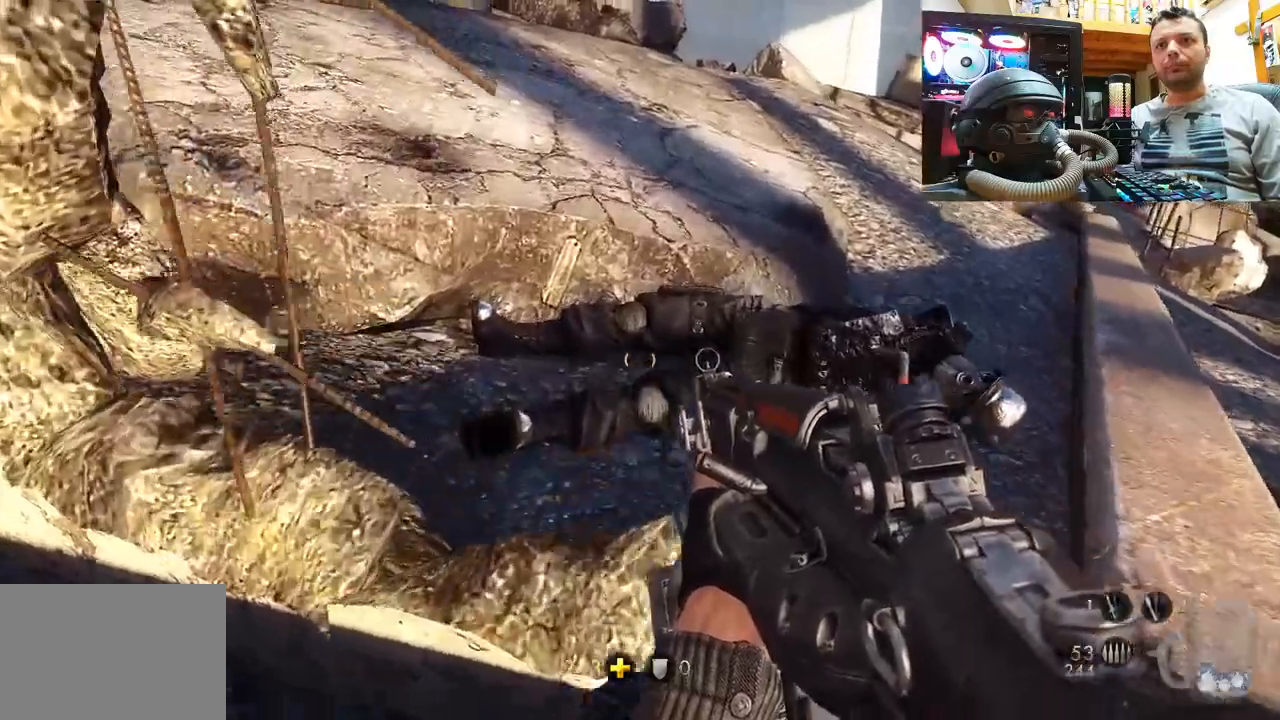
{"buttons": [], "left_stick": "down-left", "right_stick": "down-left", "events": [[83, "SQUARE", "up"], [133, "SQUARE", "down"], [150, "left_stick", "center"], [233, "SQUARE", "up"], [350, "left_stick", "down"], [350, "right_stick", "down-left"], [450, "left_stick", "down-left"]]}
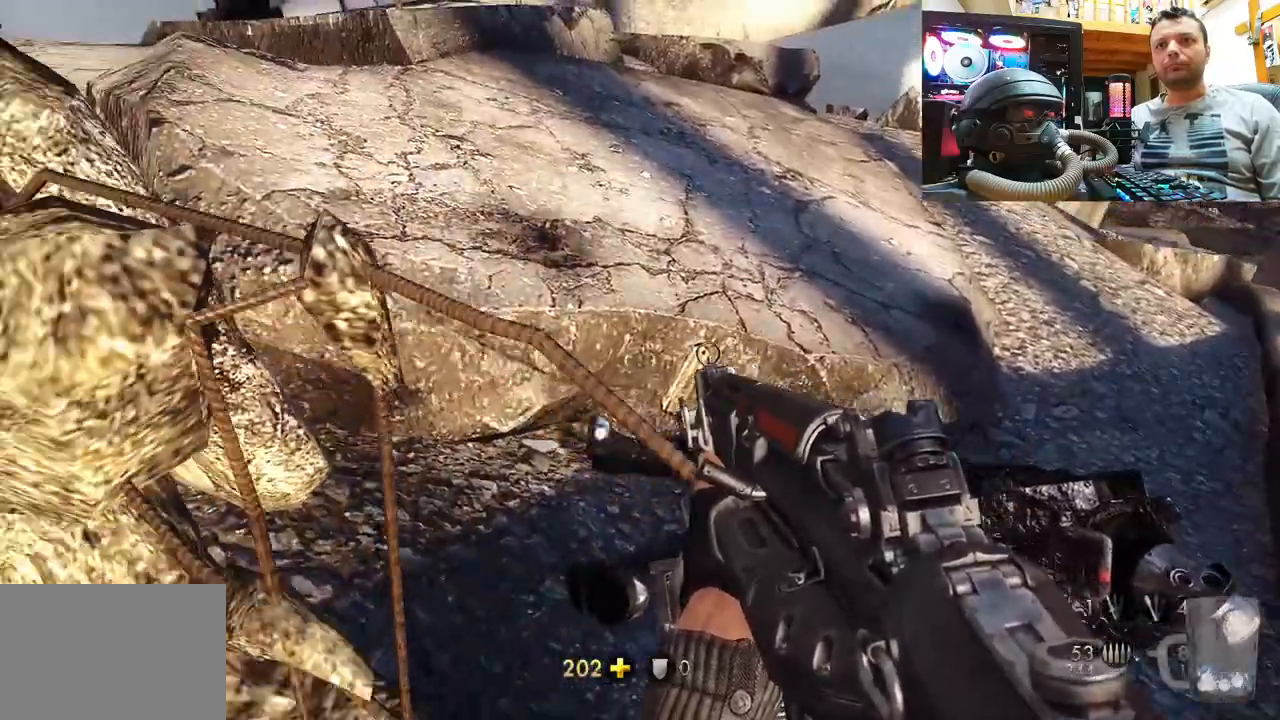
{"buttons": [], "left_stick": "up-left", "right_stick": "down-left", "events": [[217, "left_stick", "left"], [350, "left_stick", "up-left"]]}
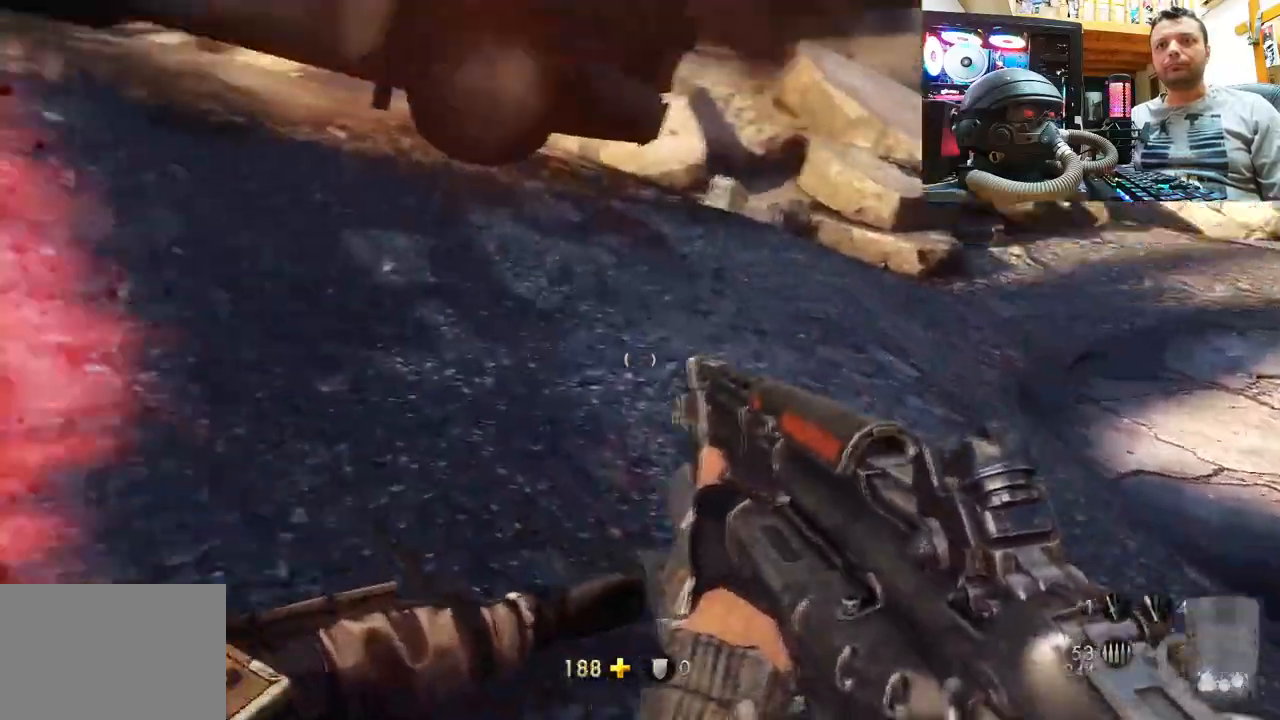
{"buttons": [], "left_stick": "up", "right_stick": "center", "events": [[33, "left_stick", "up"], [233, "right_stick", "left"], [283, "right_stick", "down-left"], [500, "right_stick", "center"]]}
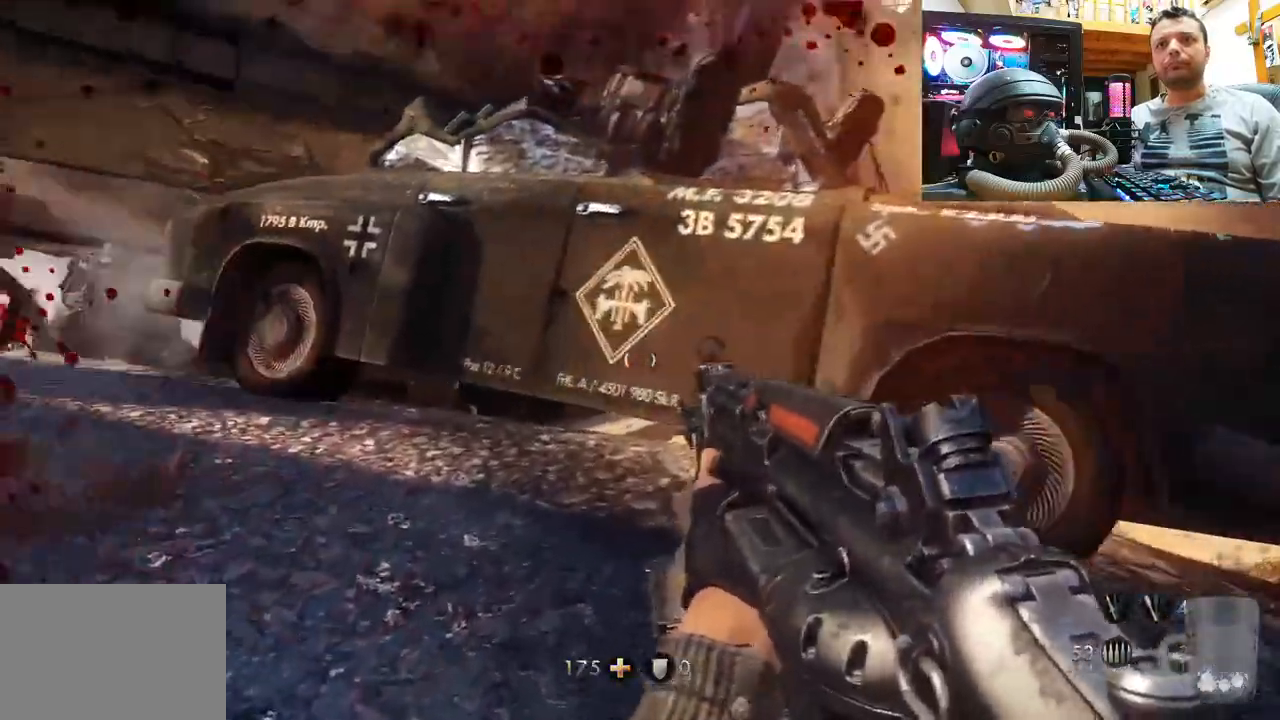
{"buttons": [], "left_stick": "center", "right_stick": "left", "events": [[167, "right_stick", "left"], [217, "left_stick", "down-right"], [483, "left_stick", "center"]]}
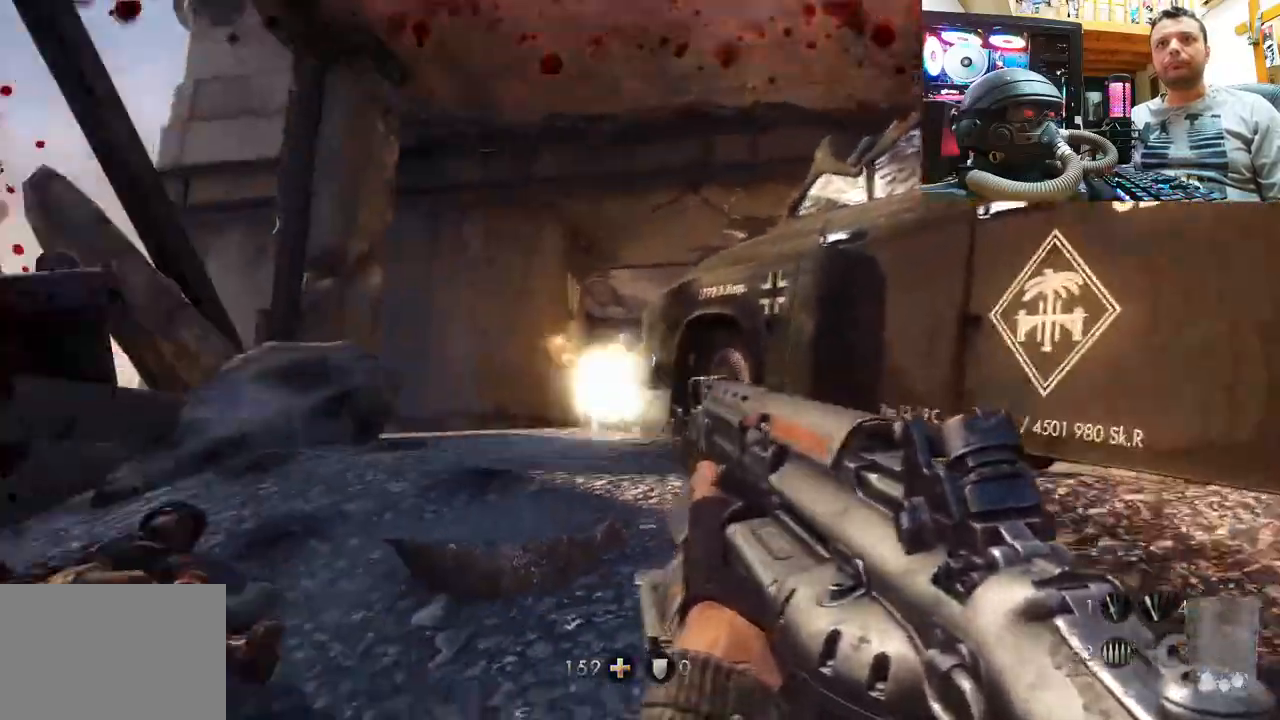
{"buttons": [], "left_stick": "up", "right_stick": "up-right", "events": [[67, "right_stick", "center"], [167, "left_stick", "up-left"], [233, "right_stick", "left"], [267, "left_stick", "up"], [333, "right_stick", "right"], [400, "right_stick", "up-right"]]}
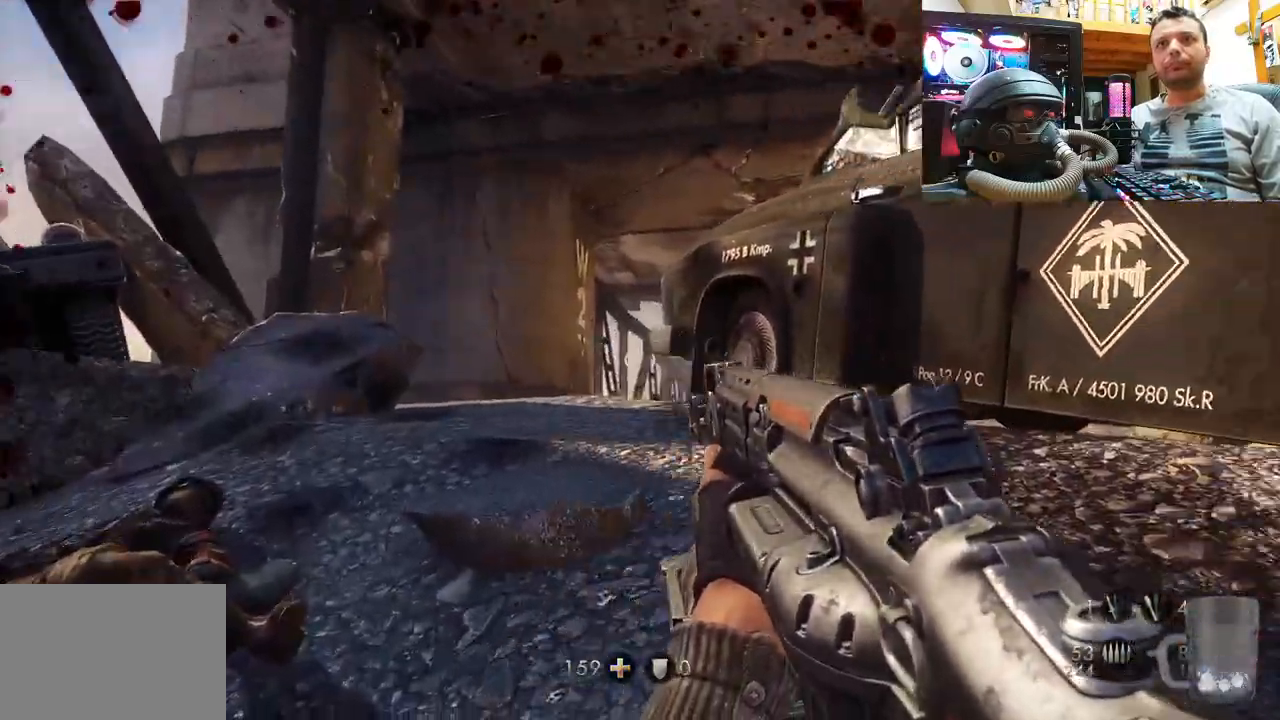
{"buttons": [], "left_stick": "up-left", "right_stick": "up-right", "events": [[67, "left_stick", "up-left"], [117, "right_stick", "center"], [233, "right_stick", "right"], [417, "right_stick", "up-right"]]}
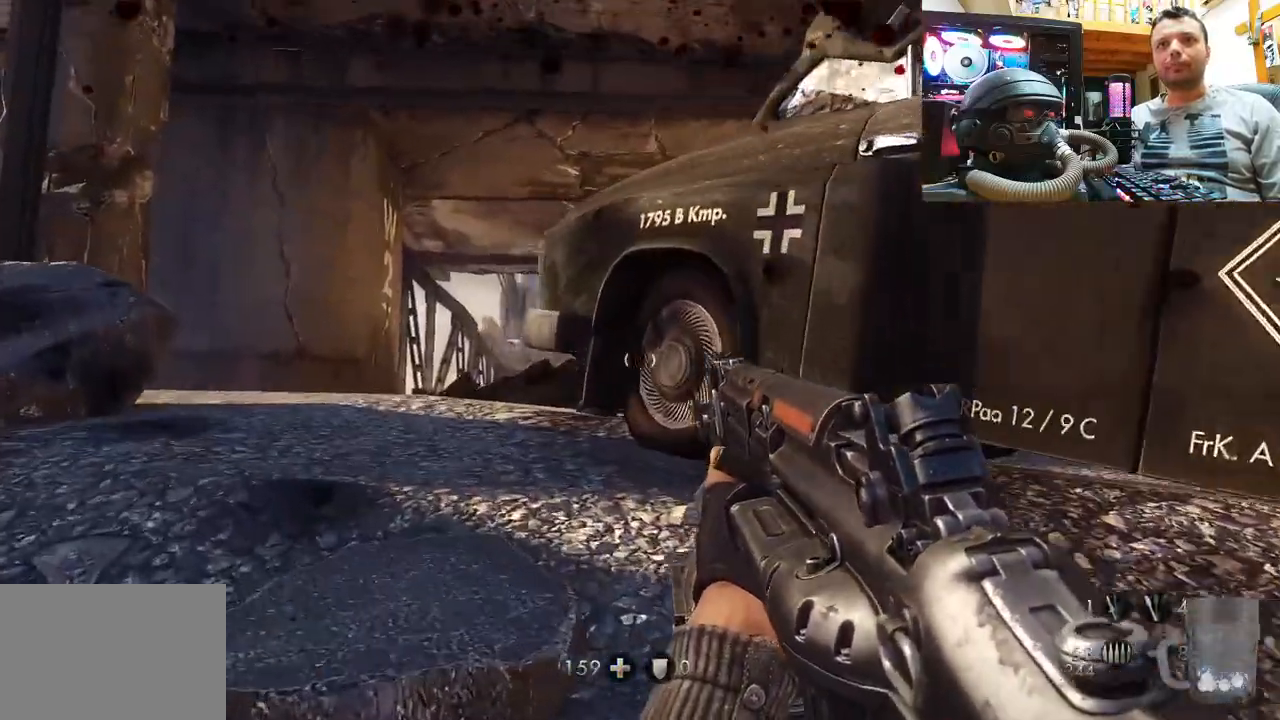
{"buttons": [], "left_stick": "up-left", "right_stick": "center", "events": [[283, "right_stick", "center"]]}
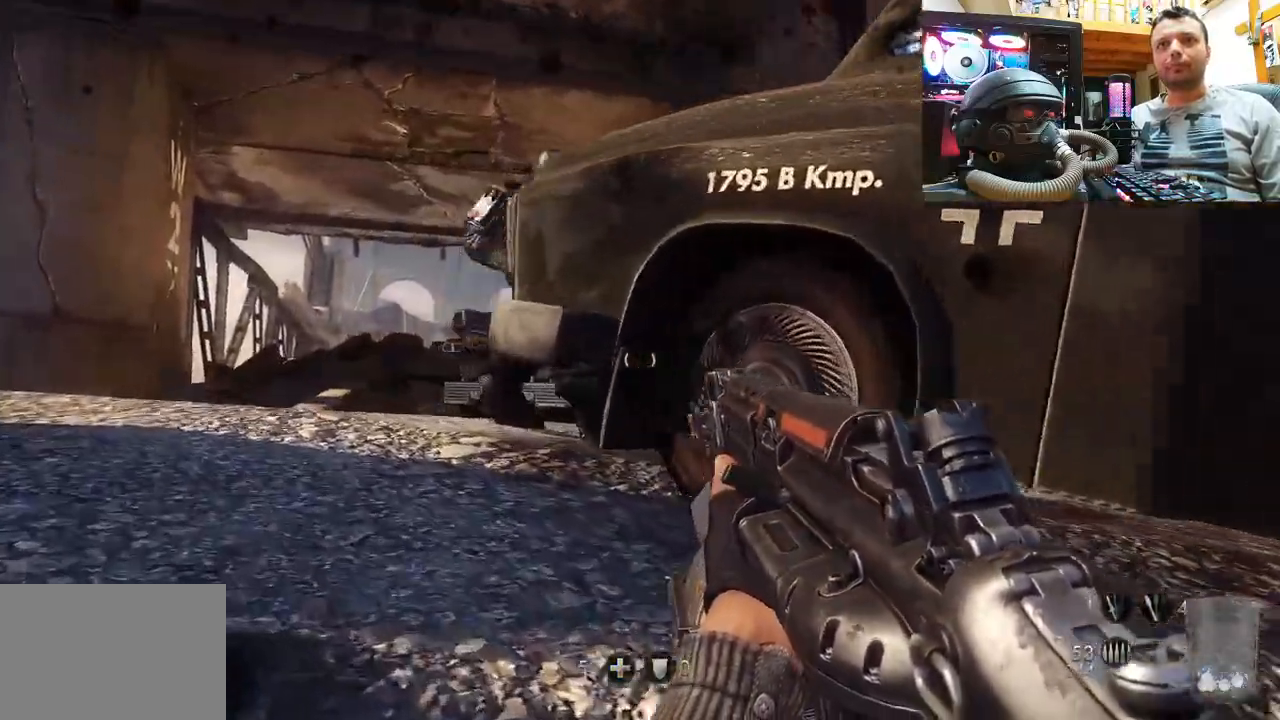
{"buttons": ["R2"], "left_stick": "center", "right_stick": "down-right", "events": [[200, "right_stick", "down-left"], [250, "R2", "down"], [300, "left_stick", "up"], [350, "right_stick", "down-right"], [500, "left_stick", "center"]]}
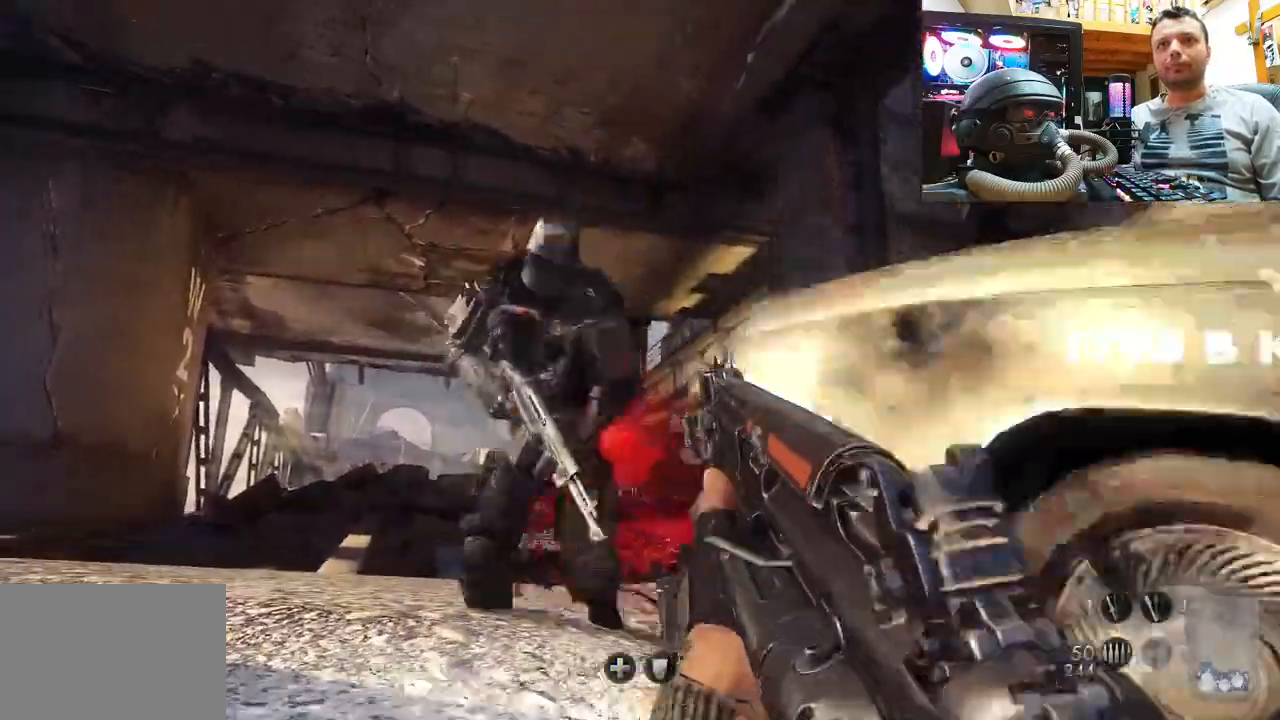
{"buttons": ["R2"], "left_stick": "down", "right_stick": "up-left", "events": [[33, "right_stick", "center"], [183, "left_stick", "down"], [217, "right_stick", "up-left"]]}
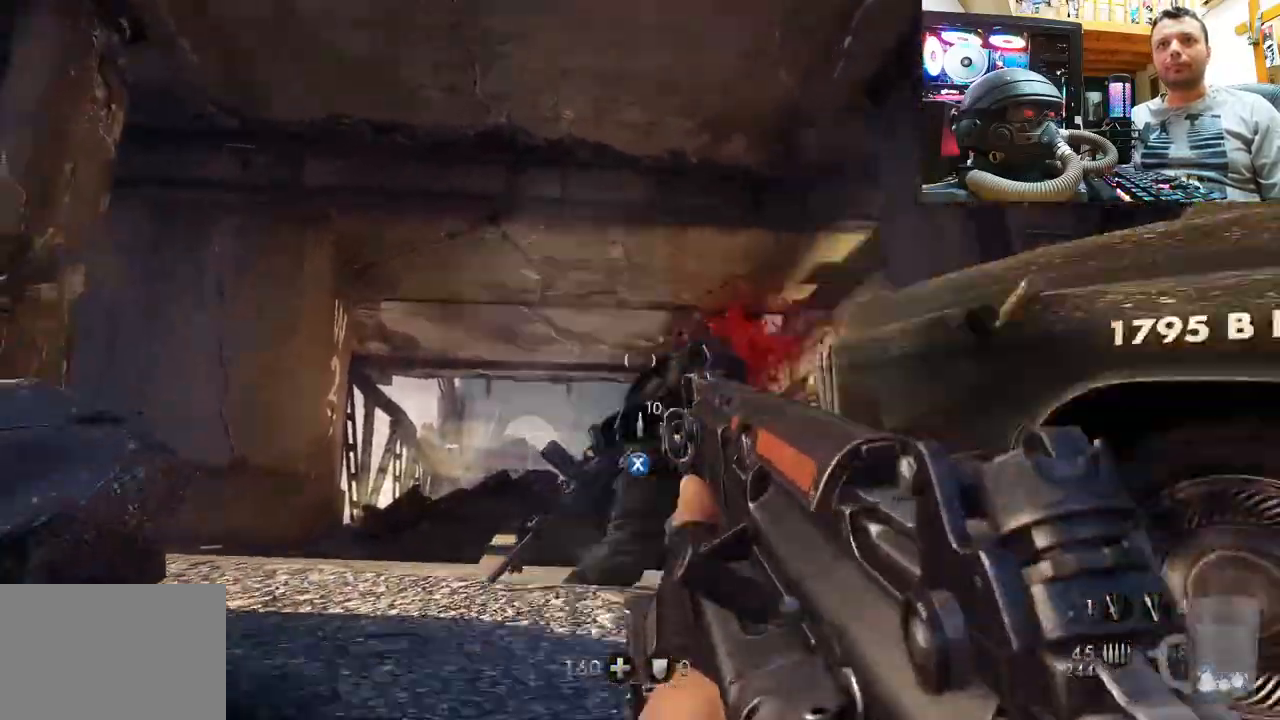
{"buttons": ["R2"], "left_stick": "up", "right_stick": "center", "events": [[83, "right_stick", "up-right"], [217, "left_stick", "center"], [283, "left_stick", "up"], [367, "right_stick", "center"]]}